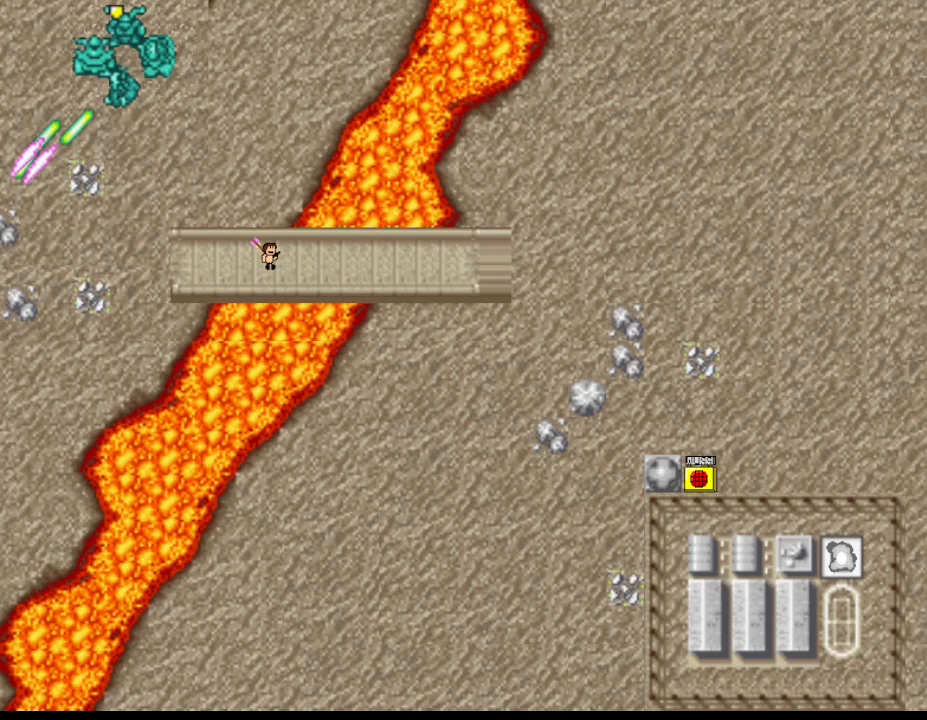
Gameplay with keyboard; each line is a JSON object with the keys held at the frame after it. "events" lists presses ("down") and releases ("up") of "down", "left", "r", "right", "up" and "z" between this image and that frame as [ms after this image, input, new state], when the widget could be followed in between. No other keys are recorded. Mouse input is not recorded. Not read: other_keys.
{"keys": ["right"], "events": []}
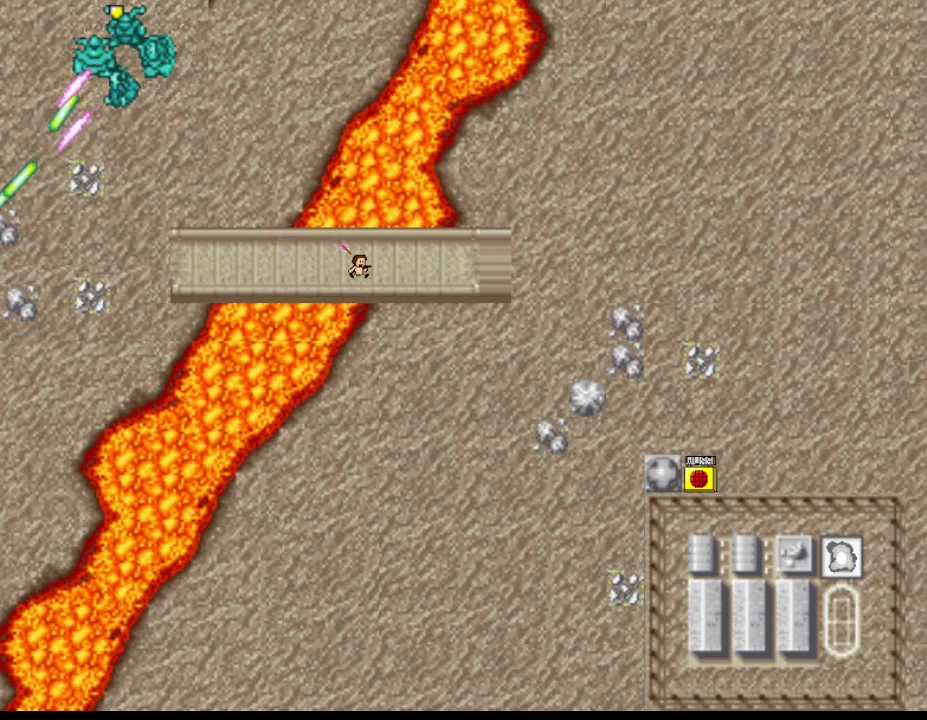
{"keys": ["right"], "events": []}
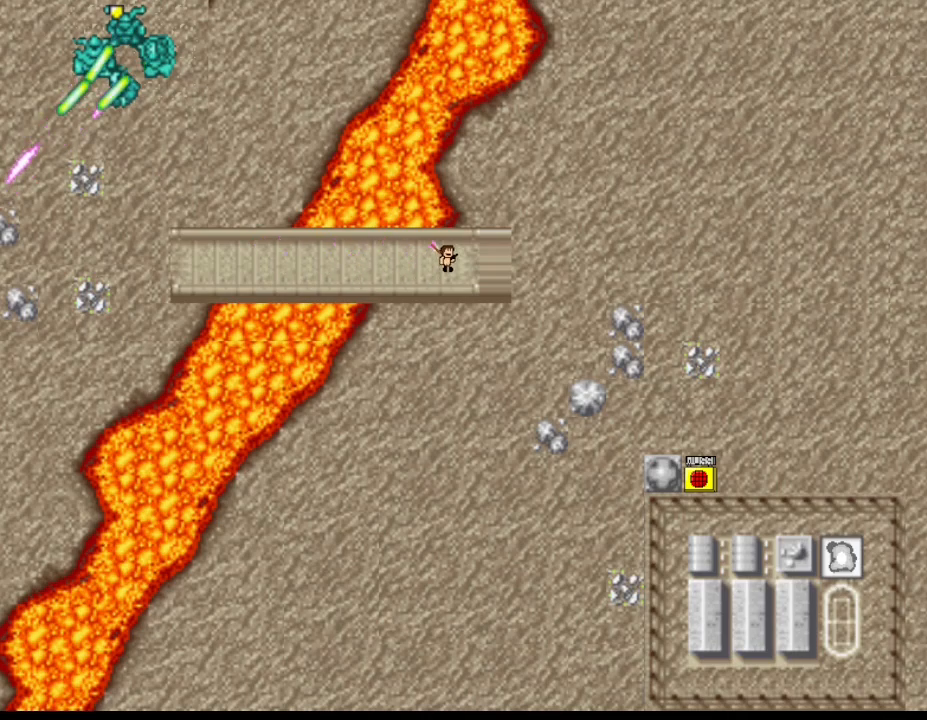
{"keys": [], "events": [[300, "right", "up"]]}
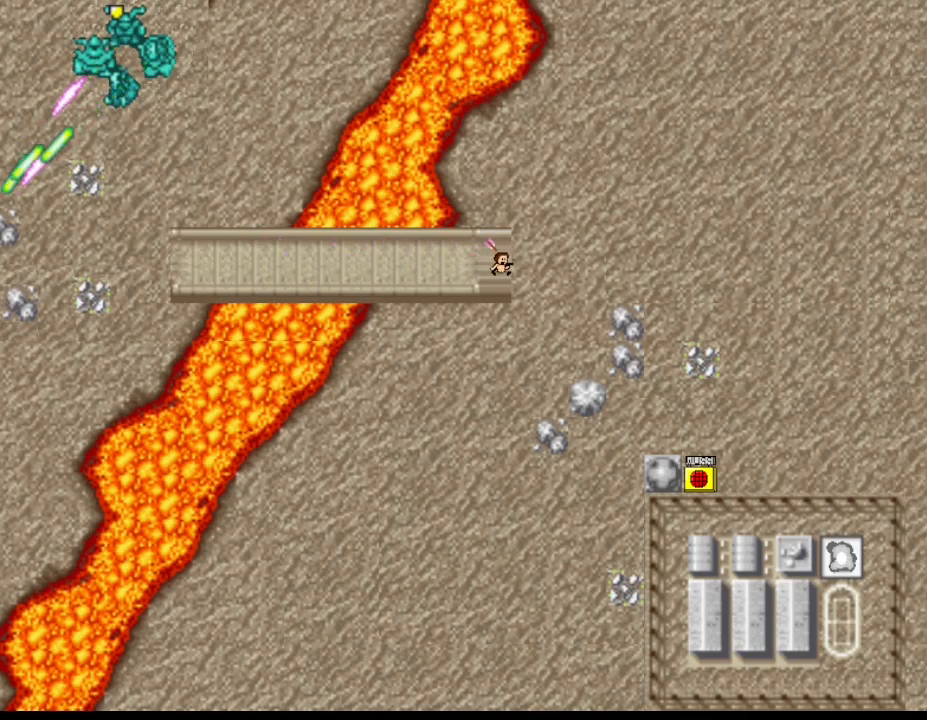
{"keys": ["left"], "events": [[100, "right", "down"], [317, "right", "up"], [433, "left", "down"]]}
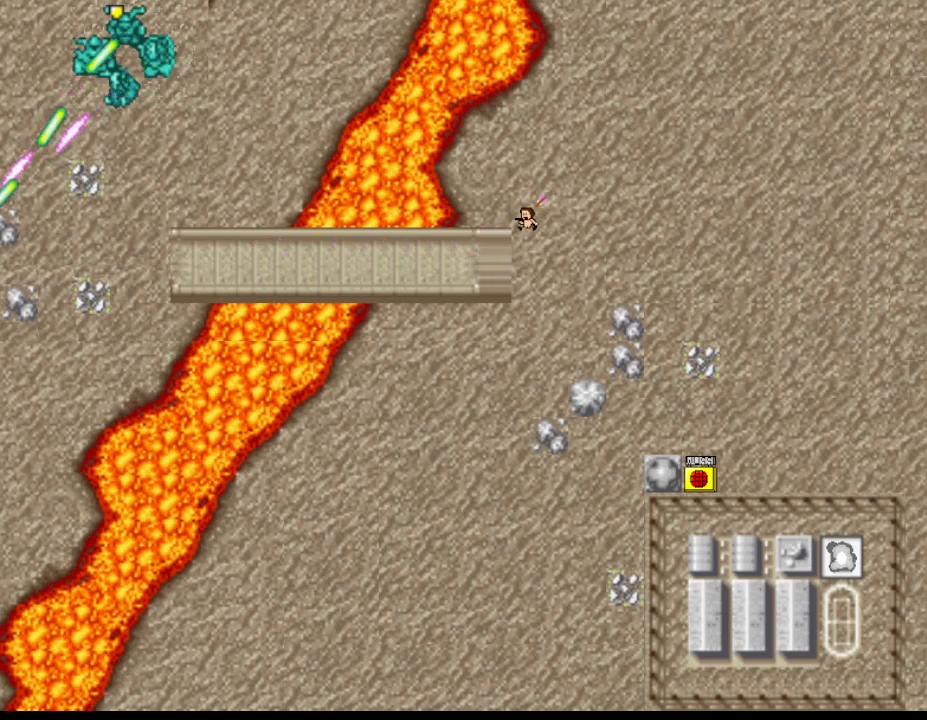
{"keys": [], "events": [[100, "left", "up"]]}
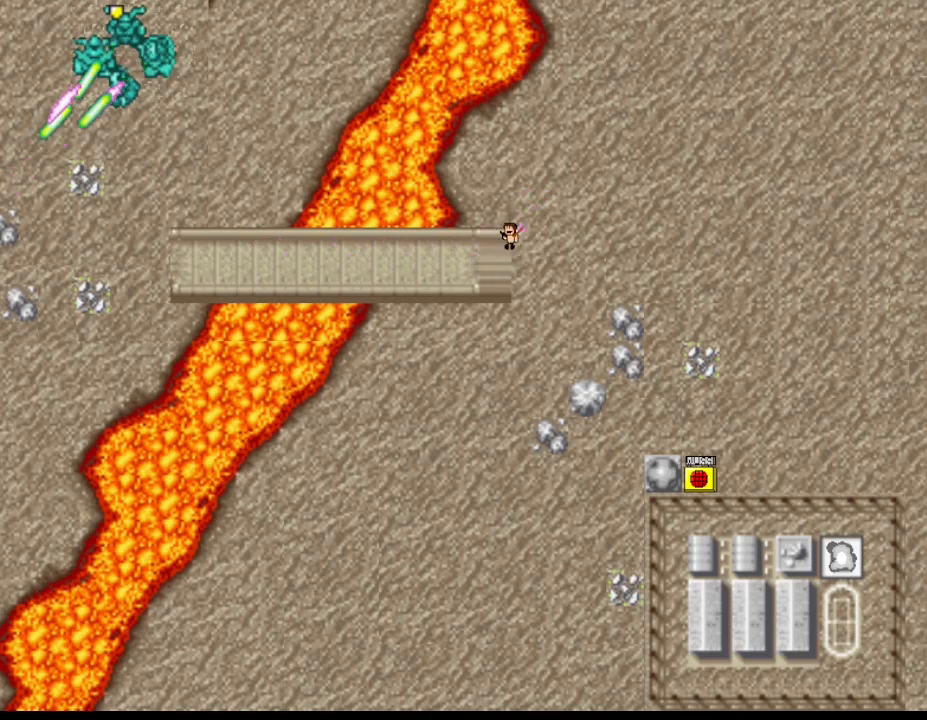
{"keys": [], "events": []}
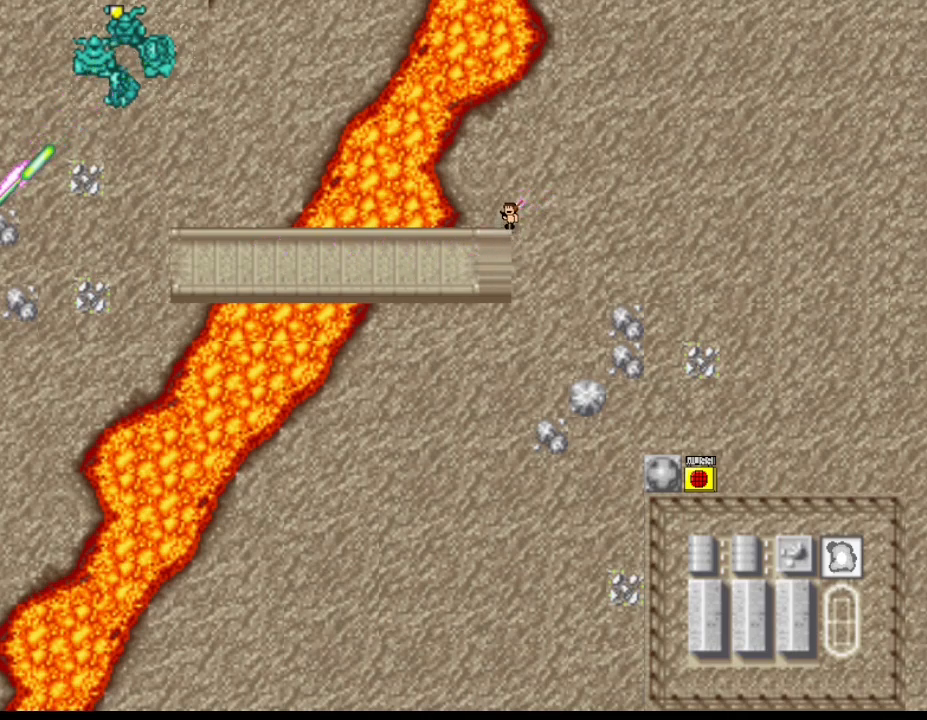
{"keys": ["right"], "events": [[250, "right", "down"]]}
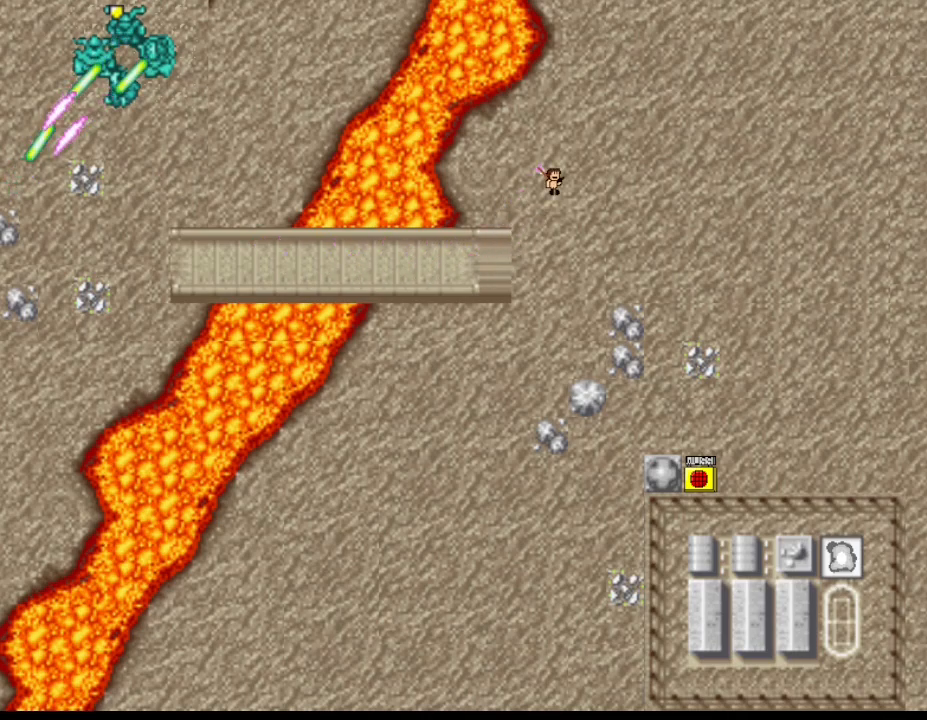
{"keys": ["right"], "events": []}
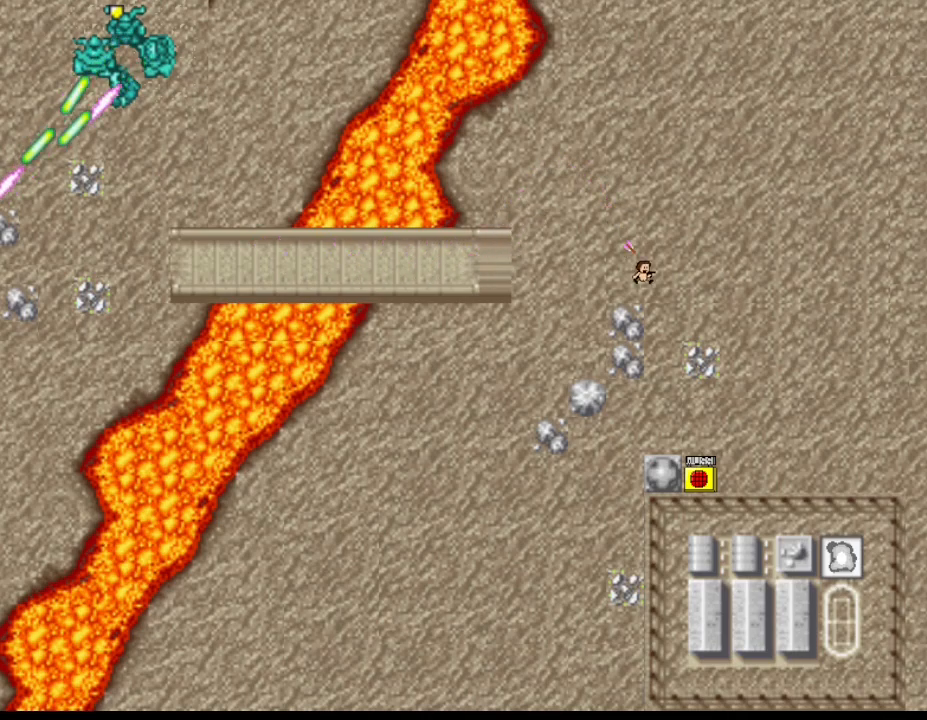
{"keys": ["right"], "events": [[117, "right", "up"], [233, "right", "down"]]}
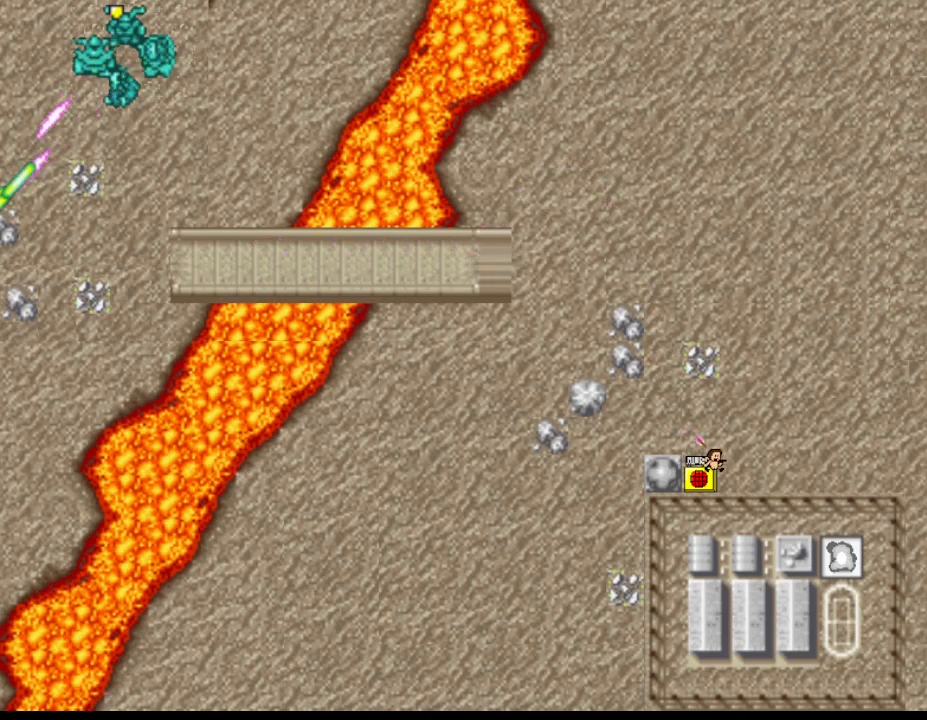
{"keys": [], "events": [[33, "right", "up"], [267, "left", "down"], [300, "left", "up"], [350, "z", "down"], [433, "z", "up"]]}
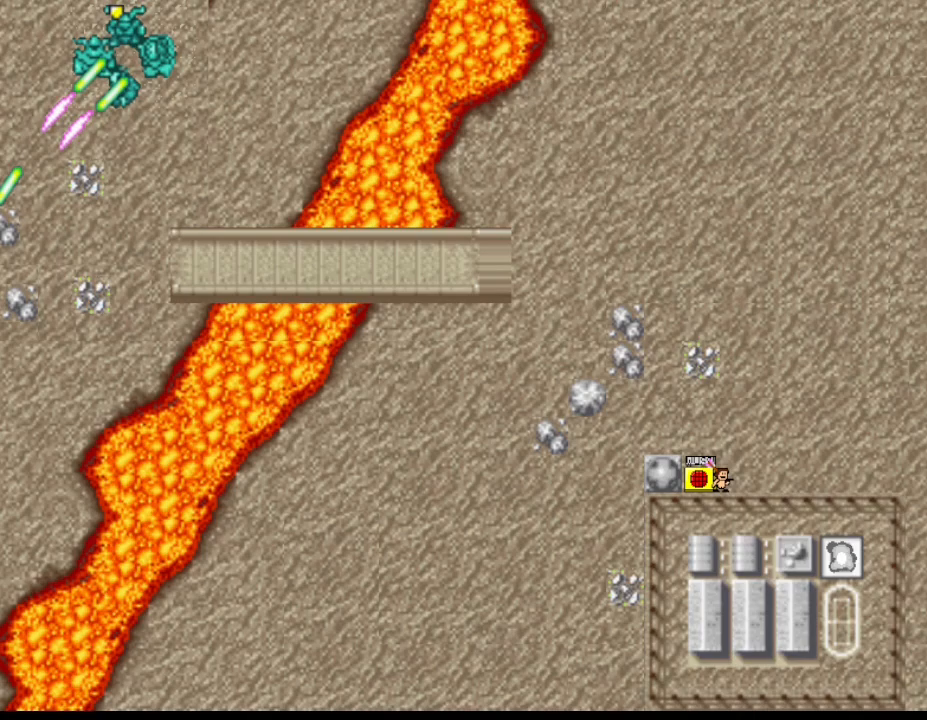
{"keys": ["left"], "events": [[417, "left", "down"]]}
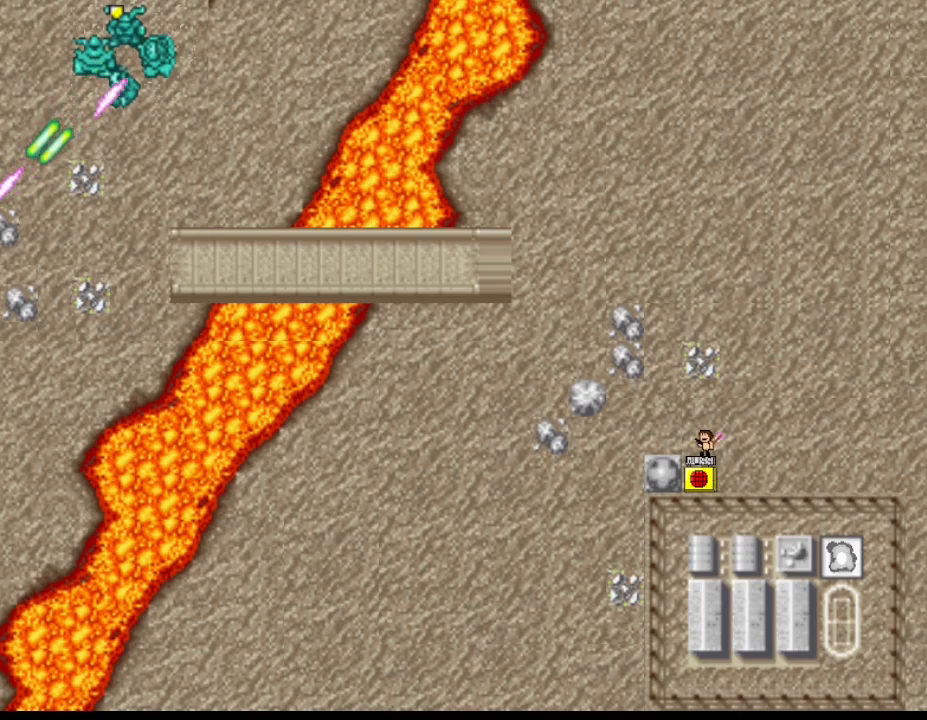
{"keys": ["left"], "events": [[267, "left", "up"], [367, "left", "down"]]}
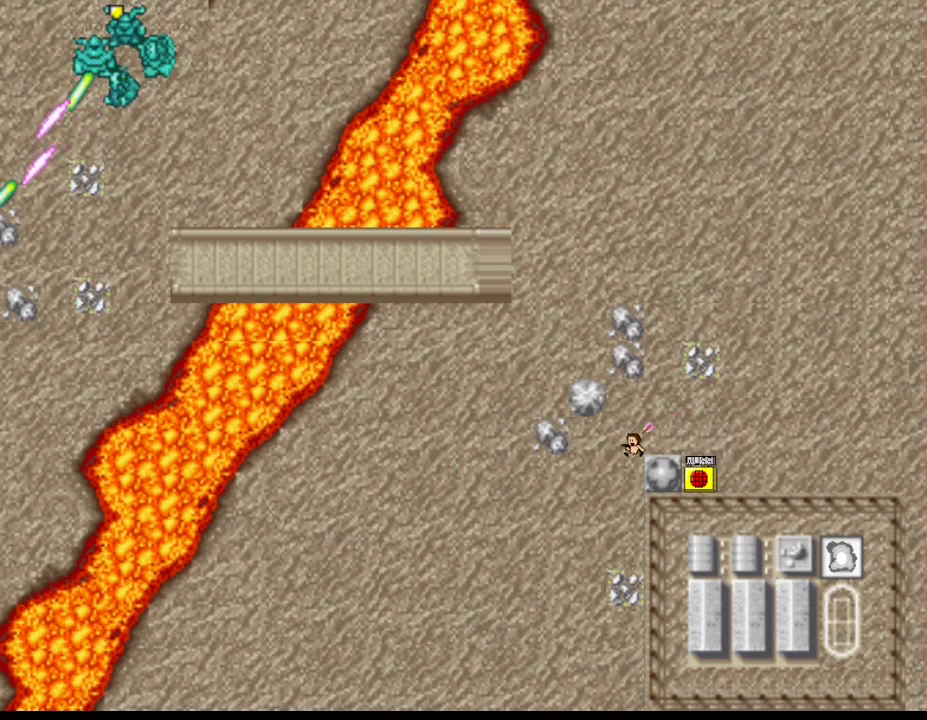
{"keys": ["right"], "events": [[300, "left", "up"], [467, "right", "down"]]}
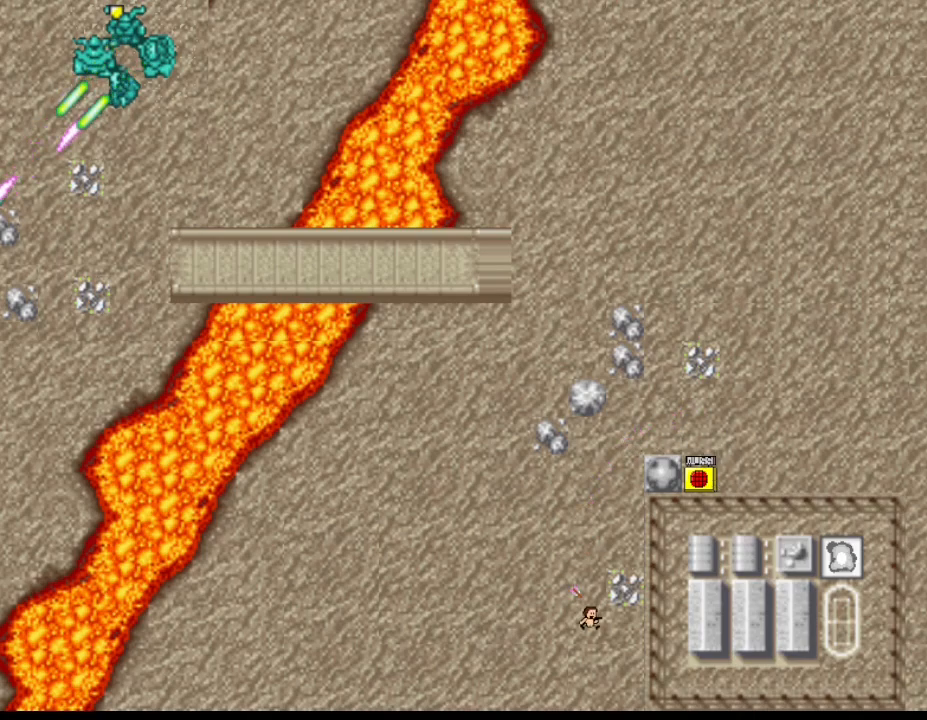
{"keys": ["right"], "events": []}
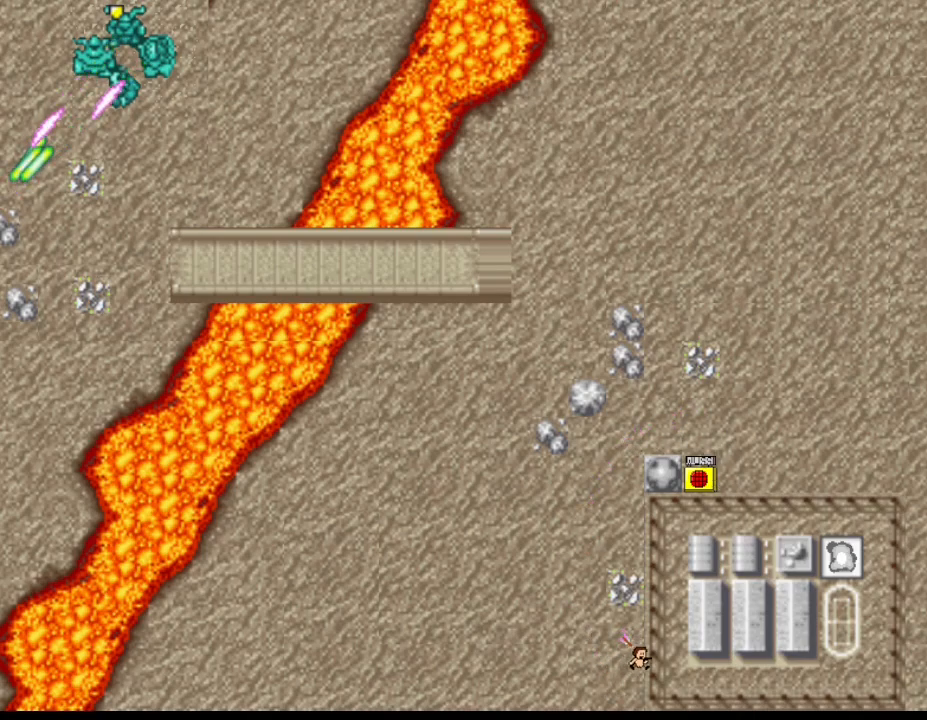
{"keys": ["right"], "events": [[333, "right", "up"], [467, "right", "down"]]}
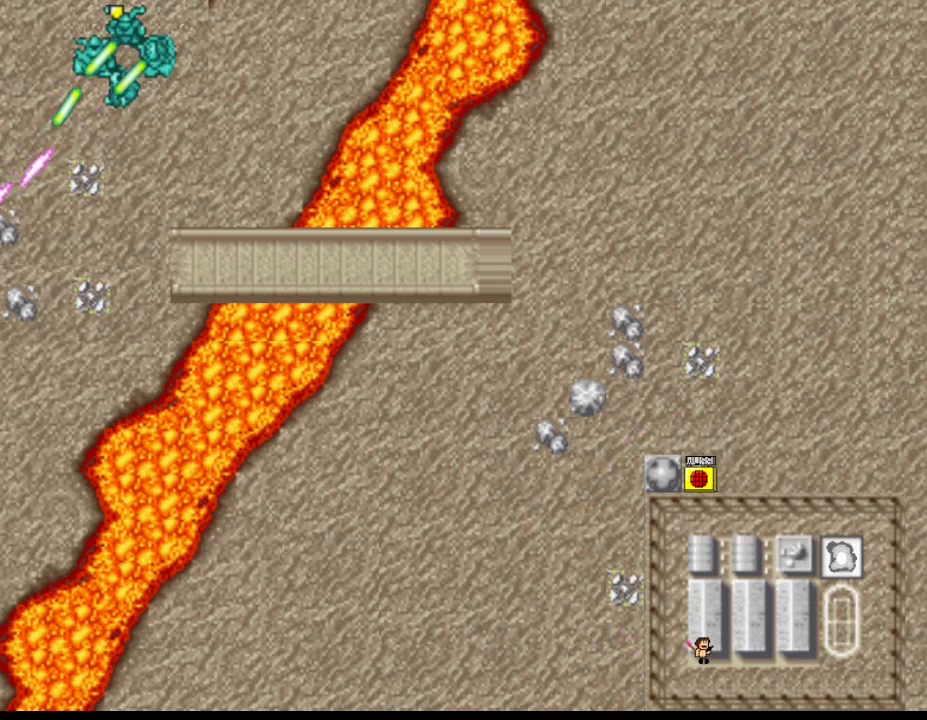
{"keys": ["right"], "events": []}
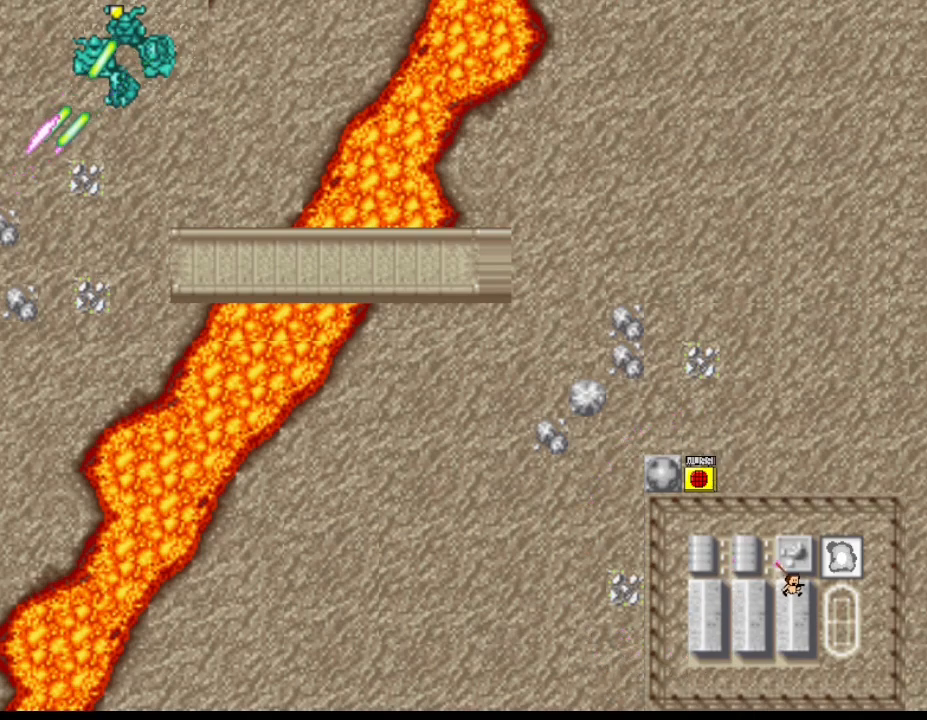
{"keys": [], "events": [[217, "right", "up"]]}
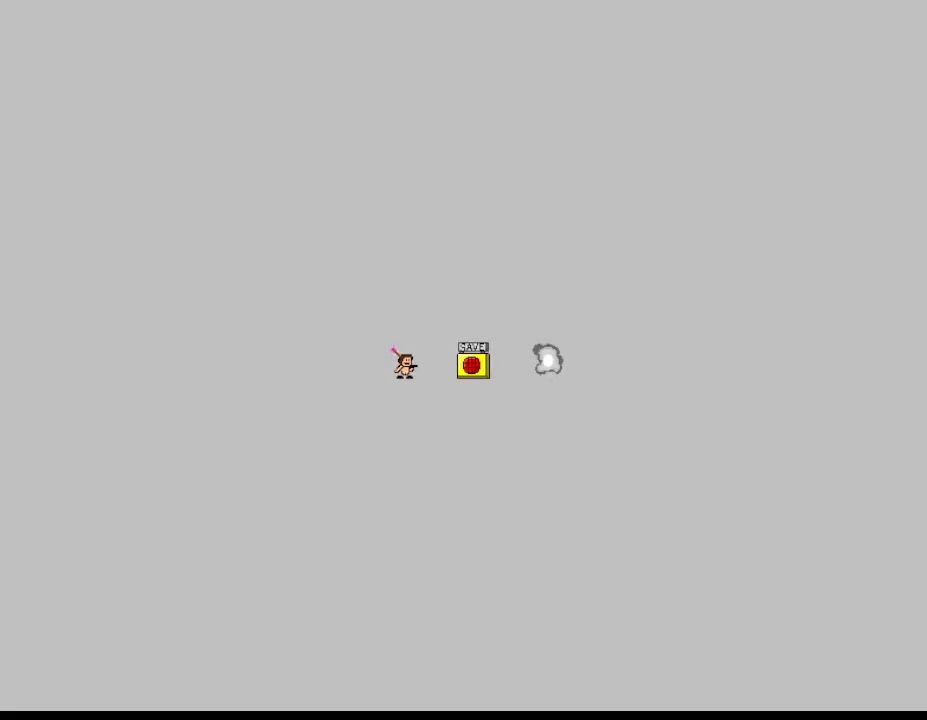
{"keys": ["right"], "events": [[117, "right", "down"]]}
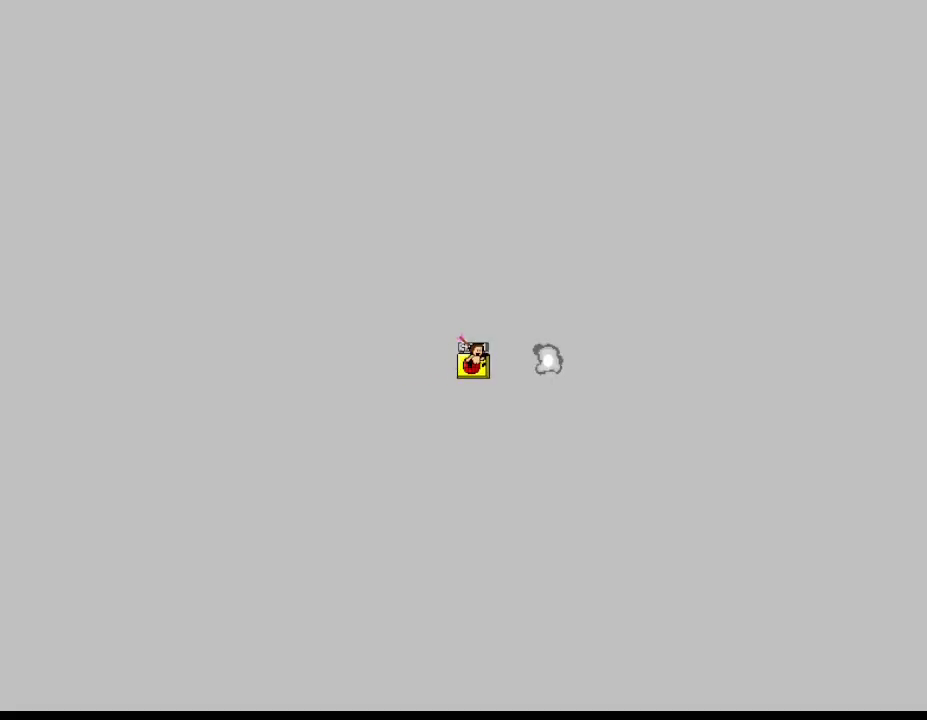
{"keys": [], "events": [[217, "right", "up"]]}
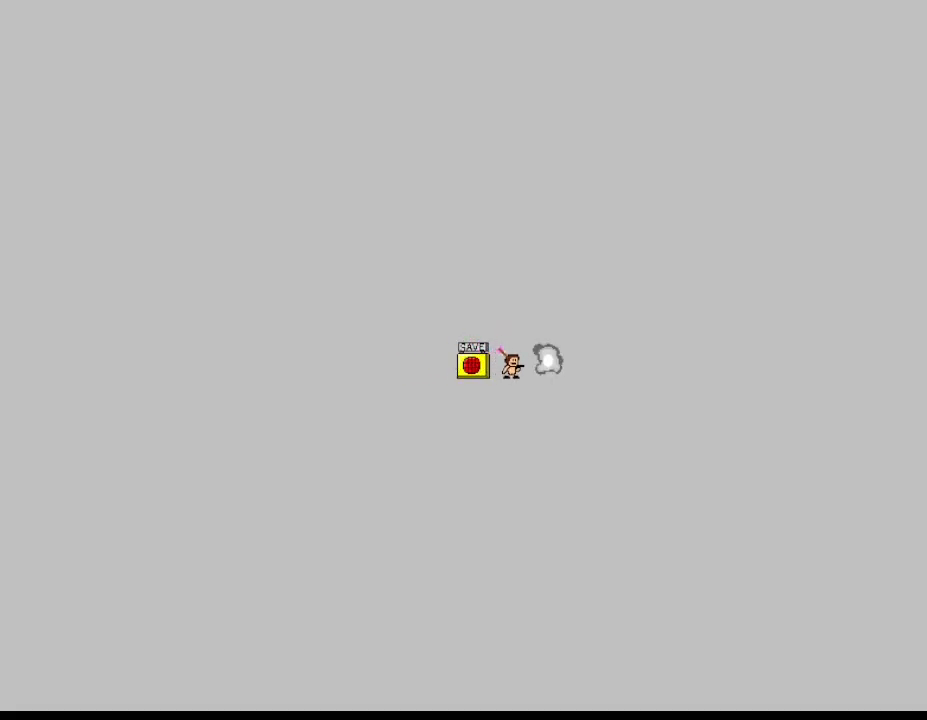
{"keys": ["right"], "events": [[33, "left", "down"], [67, "left", "up"], [167, "z", "down"], [283, "z", "up"], [333, "z", "down"], [417, "right", "down"], [417, "z", "up"]]}
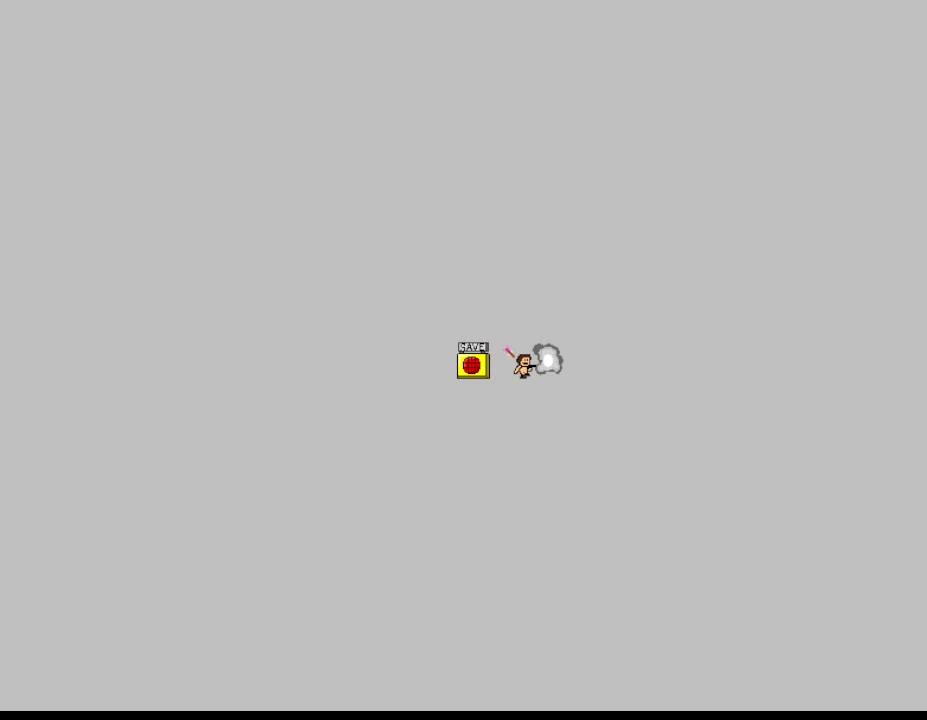
{"keys": ["right"], "events": []}
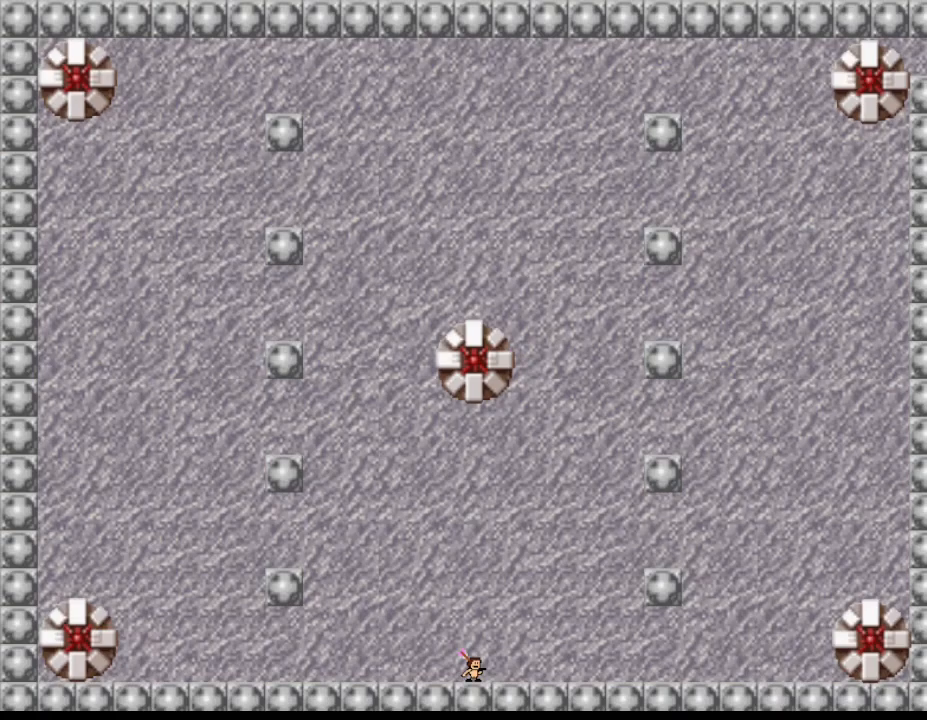
{"keys": ["right"], "events": [[100, "z", "down"], [183, "z", "up"], [233, "z", "down"], [333, "z", "up"], [383, "z", "down"], [467, "z", "up"]]}
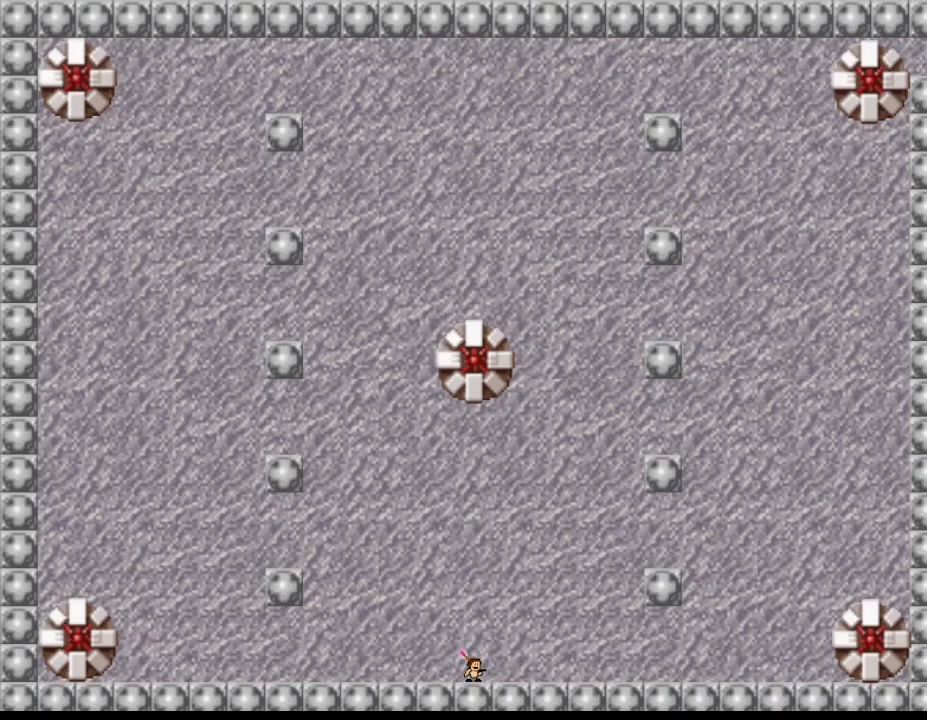
{"keys": ["right"], "events": [[33, "z", "down"], [117, "z", "up"], [200, "z", "down"], [267, "z", "up"], [350, "z", "down"], [433, "z", "up"]]}
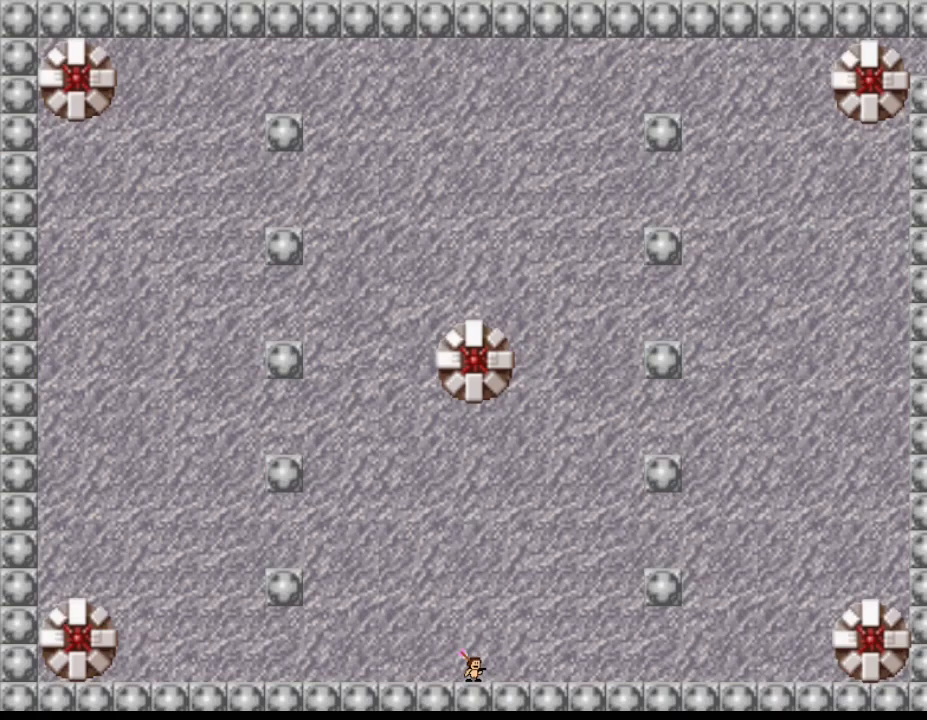
{"keys": ["right", "z"], "events": [[17, "z", "down"], [83, "z", "up"], [167, "z", "down"], [233, "z", "up"], [317, "z", "down"], [367, "z", "up"], [450, "z", "down"]]}
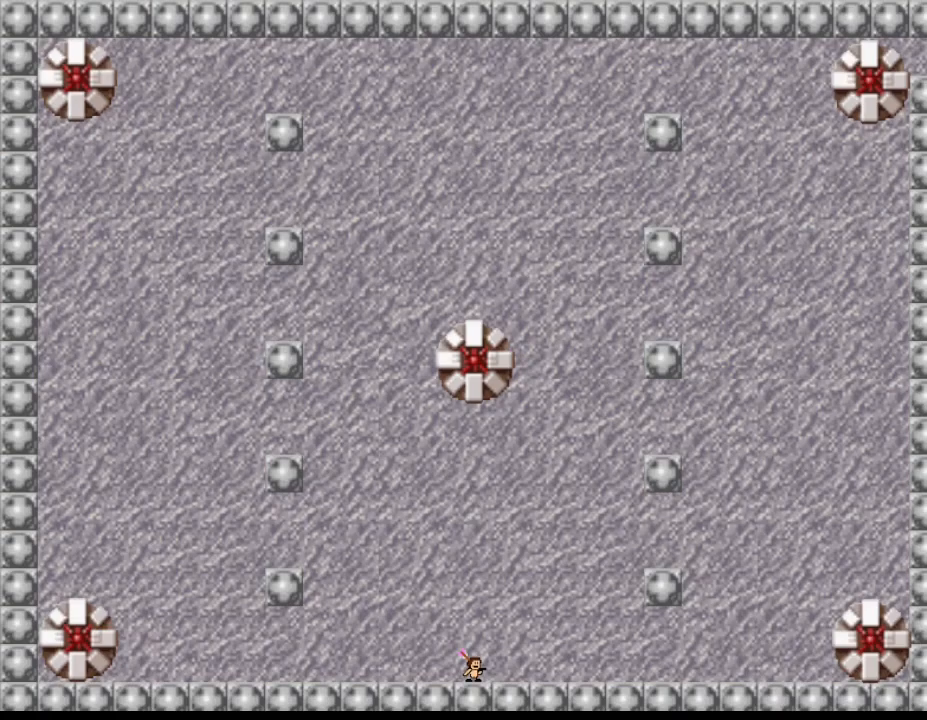
{"keys": ["right", "z"], "events": [[17, "z", "up"], [100, "z", "down"], [167, "z", "up"], [250, "z", "down"], [300, "z", "up"], [383, "z", "down"], [433, "z", "up"], [500, "z", "down"]]}
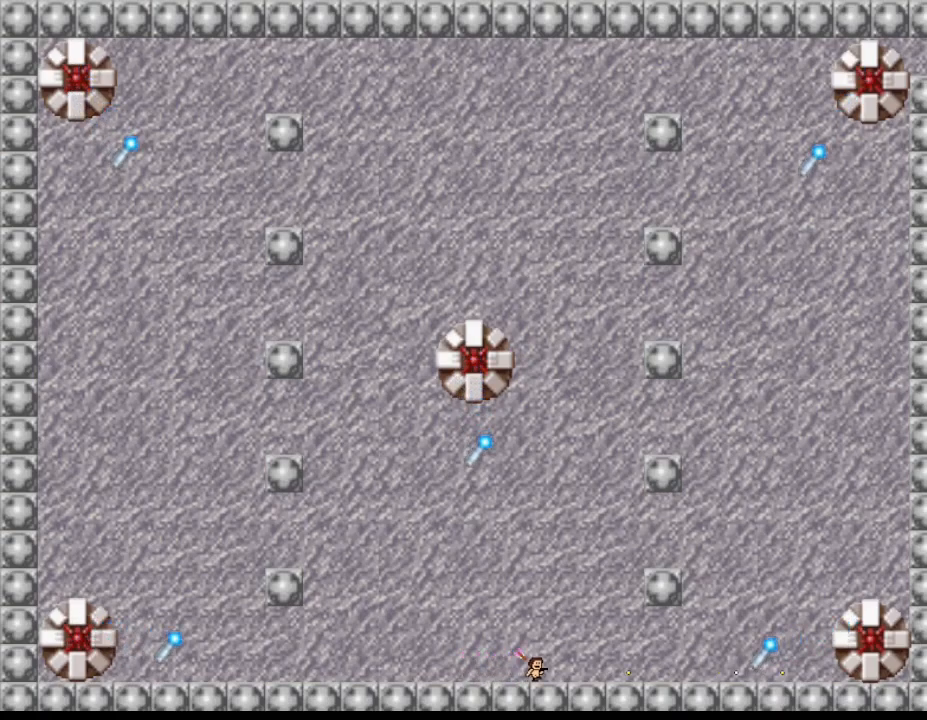
{"keys": ["right", "z"], "events": [[67, "z", "up"], [133, "z", "down"], [167, "right", "up"], [200, "z", "up"], [267, "z", "down"], [367, "z", "up"], [383, "z", "down"], [400, "right", "down"]]}
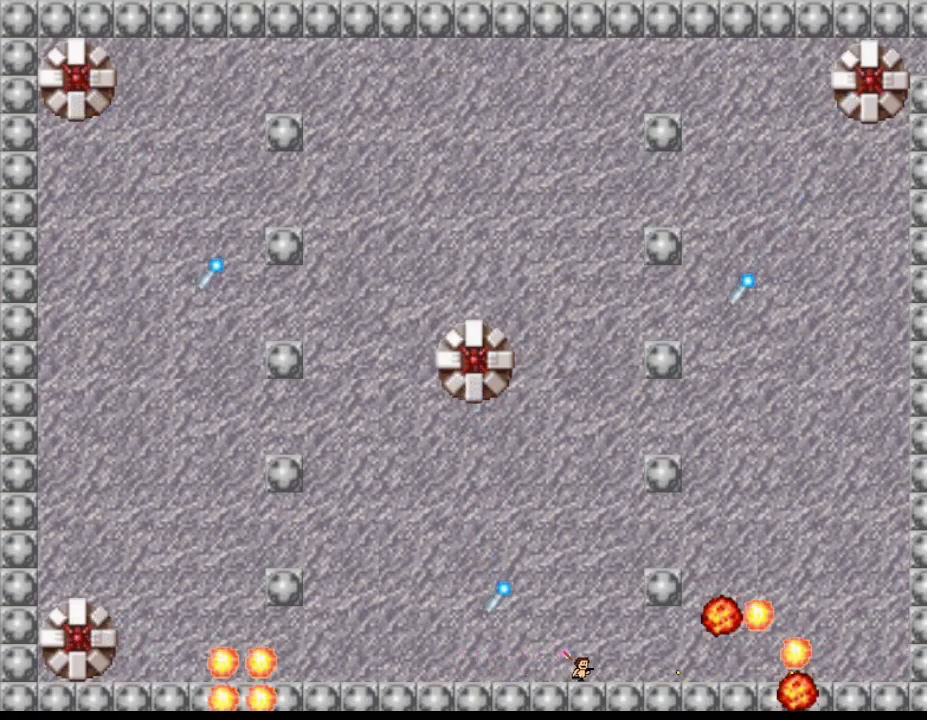
{"keys": ["right"], "events": [[67, "right", "up"], [167, "z", "up"], [217, "z", "down"], [233, "right", "down"], [317, "z", "up"]]}
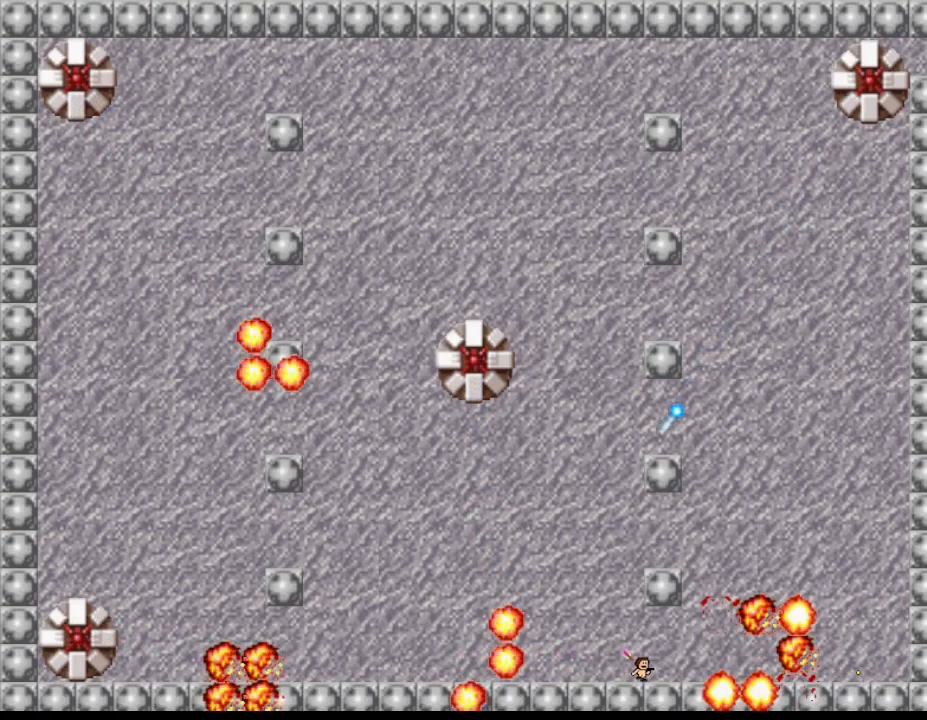
{"keys": [], "events": [[33, "right", "up"], [300, "right", "down"], [400, "left", "down"], [400, "right", "up"], [433, "z", "down"], [450, "left", "up"], [500, "z", "up"]]}
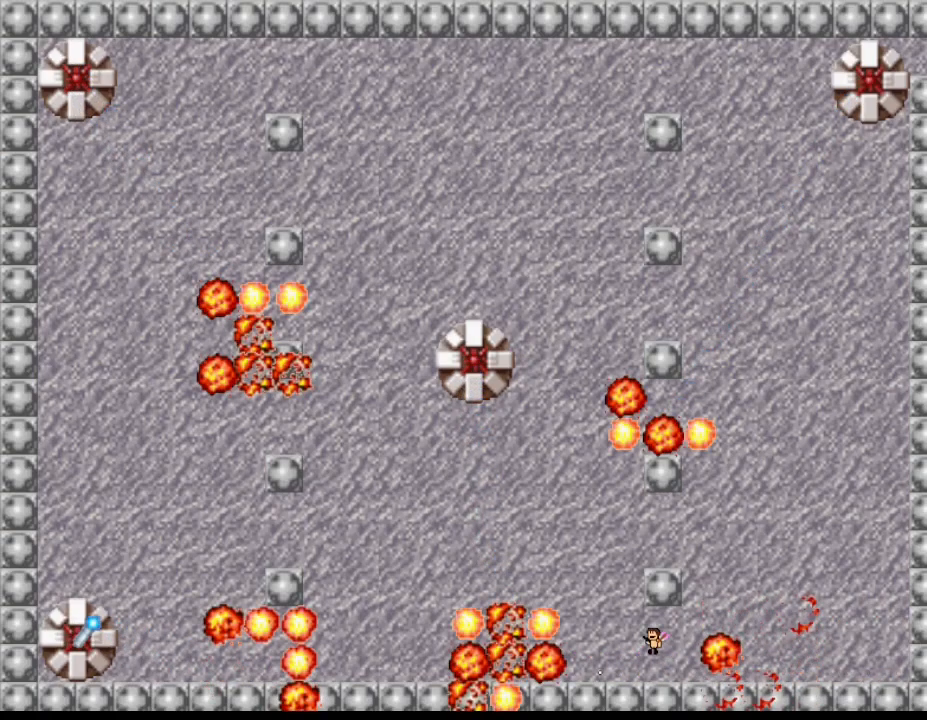
{"keys": ["z"], "events": [[50, "z", "down"], [100, "z", "up"], [167, "z", "down"], [233, "z", "up"], [300, "z", "down"], [367, "z", "up"], [417, "z", "down"]]}
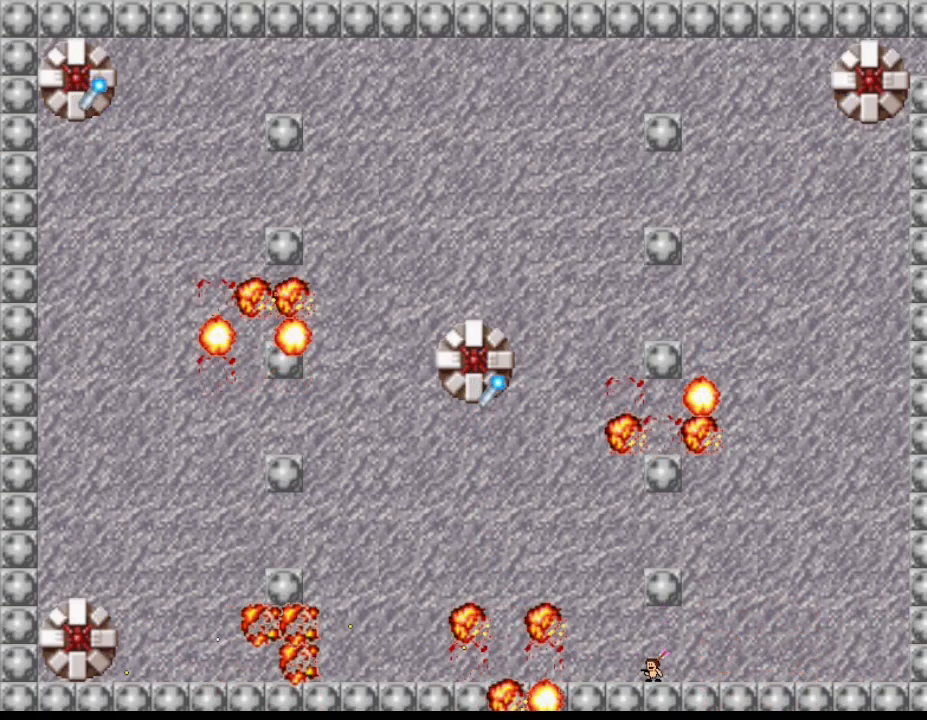
{"keys": ["z"], "events": [[17, "z", "up"], [33, "z", "down"], [50, "left", "down"], [117, "z", "up"], [133, "left", "up"], [183, "z", "down"], [233, "left", "down"], [250, "z", "up"], [333, "z", "down"], [367, "left", "up"], [400, "z", "up"], [467, "left", "down"], [467, "z", "down"], [500, "left", "up"]]}